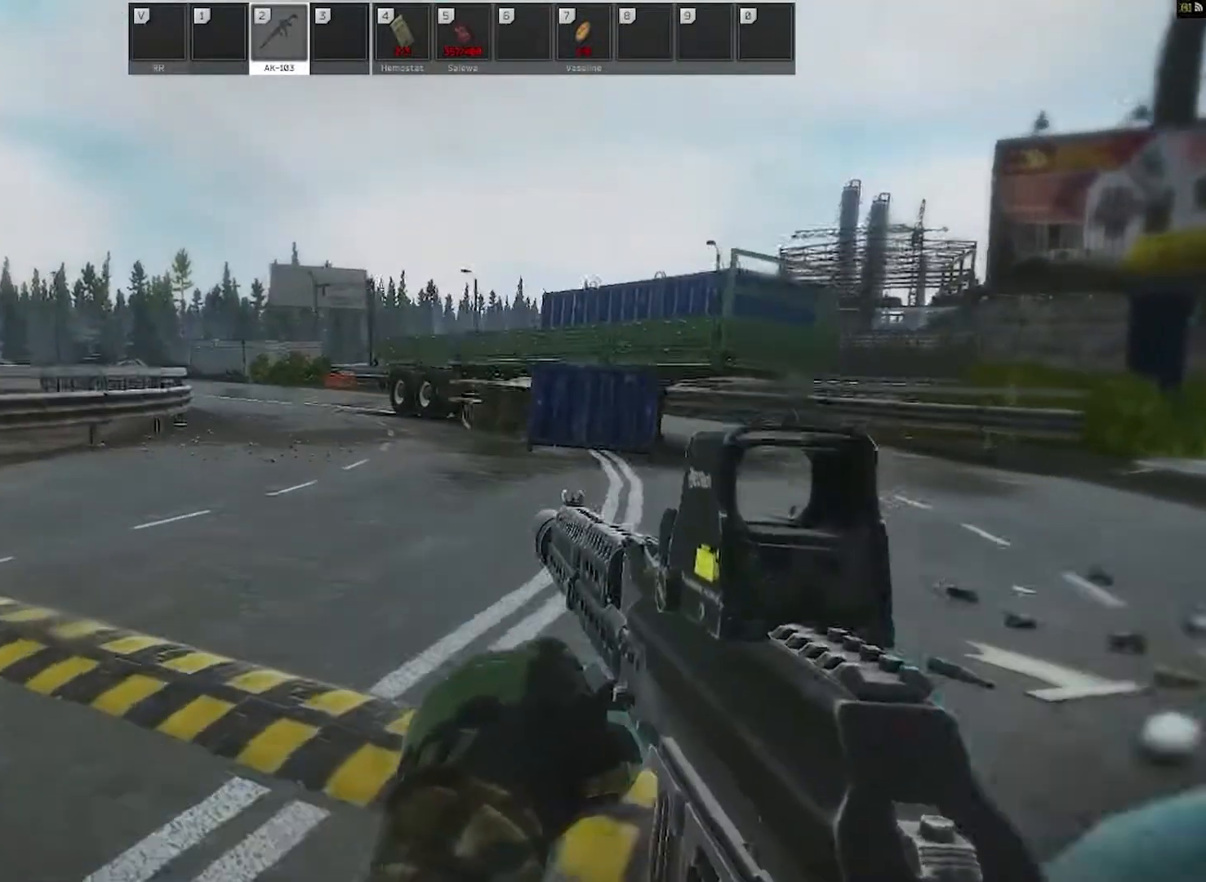
Gameplay with keyboard and mouse; each line is a JSON object with the keys and mouse buttons held at the frame after it. "events" lists presses ("down") and releases ("up") of "1", "2", "3", "4", "5", "a", "alt", "c", "caps_lock", "ctrl", "d", "e", "f", "g", "q", "r", "s", "shift", "space", "t", "tab", "v", "w", "x", "z", "mouse_left", "mouse_wheel" and "mouse_right" between this image and that frame as [ms after this image, input, new state], when the widget could be followed in between. "mouse_left", "mouse_wheel", "mouse_right" = the "left", "wheel", "right" buttons of the "mouse" list. No other keys are recorded. "wheel" means that the mouse wheel is clicked or scrolled. Not read: mouse_move.
{"keys": ["w"], "mouse": [], "events": [[117, "shift", "up"], [350, "a", "up"]]}
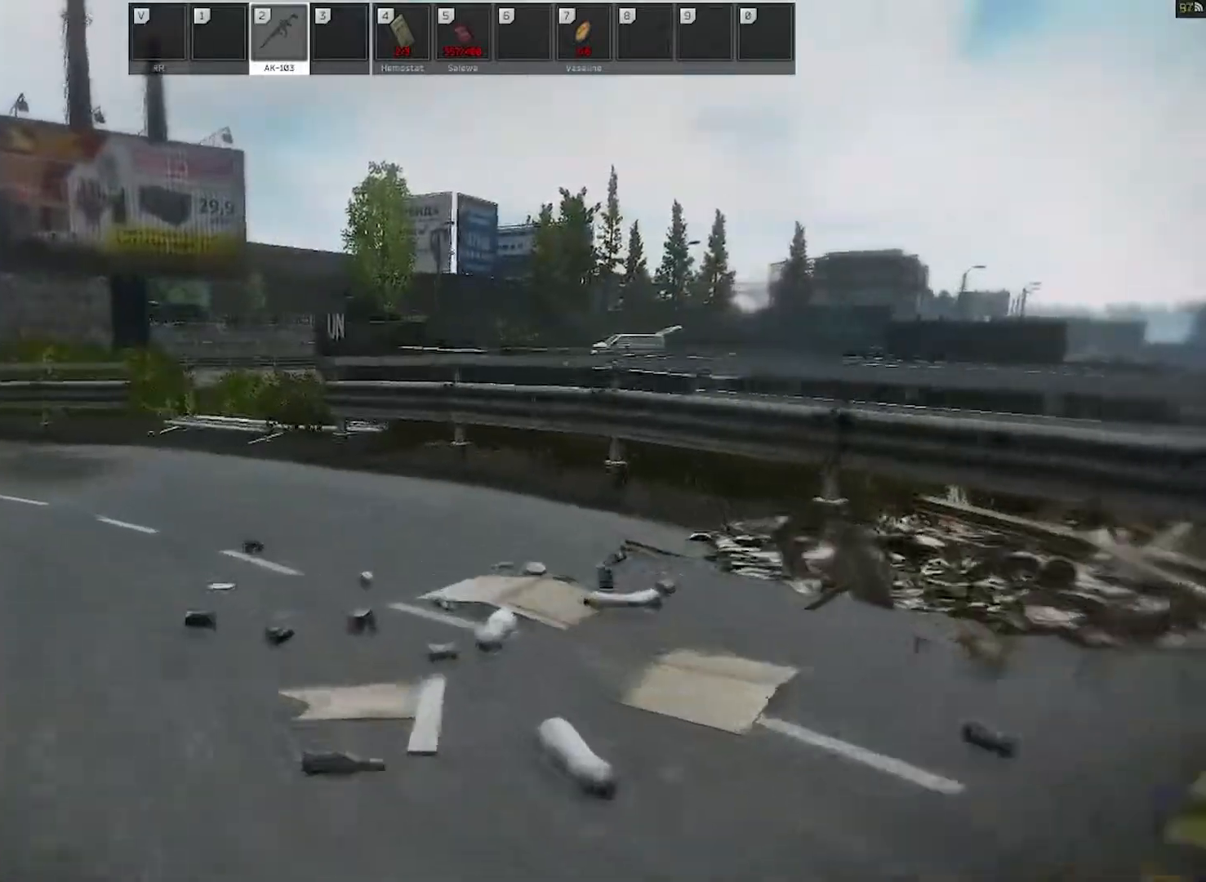
{"keys": ["a", "w"], "mouse": [], "events": [[167, "a", "down"]]}
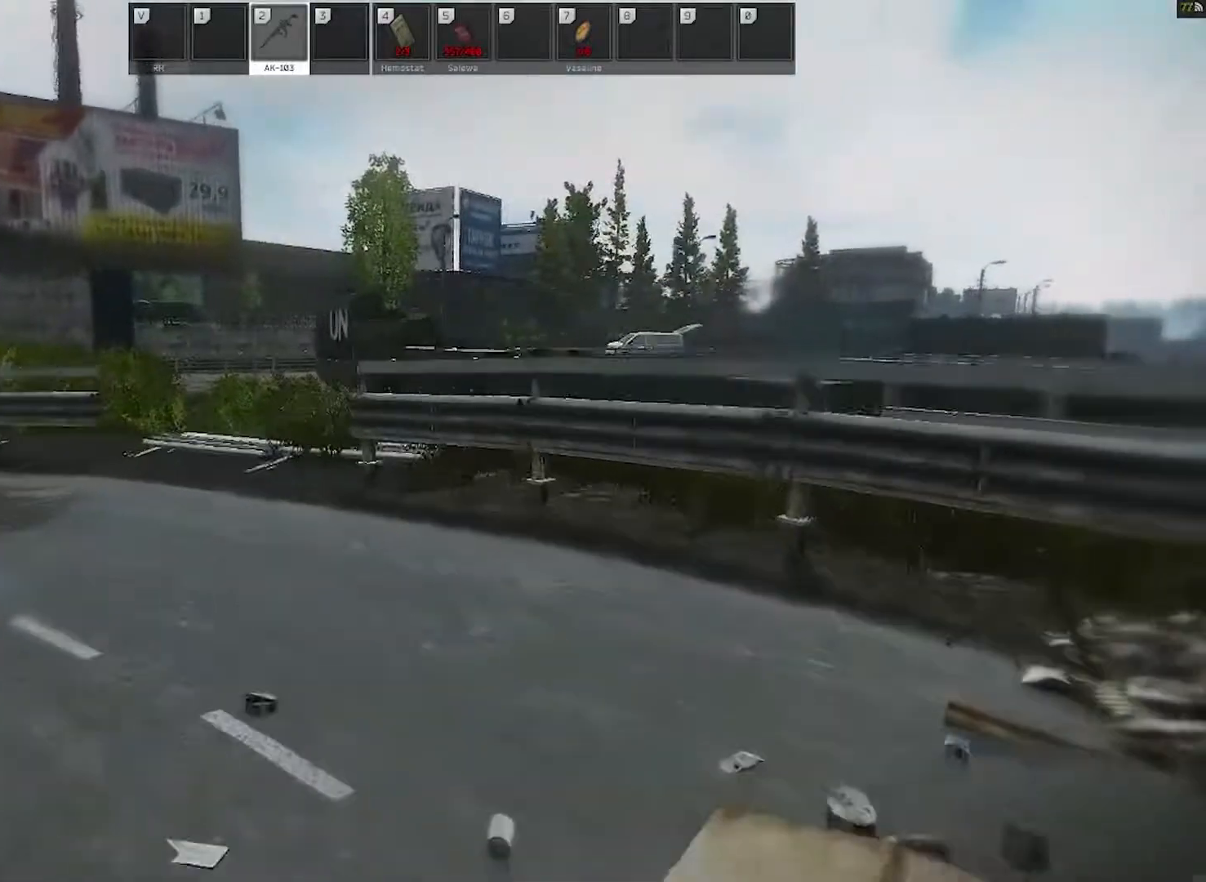
{"keys": ["r", "w"], "mouse": [], "events": [[150, "shift", "down"], [283, "shift", "up"], [333, "a", "up"], [433, "r", "down"]]}
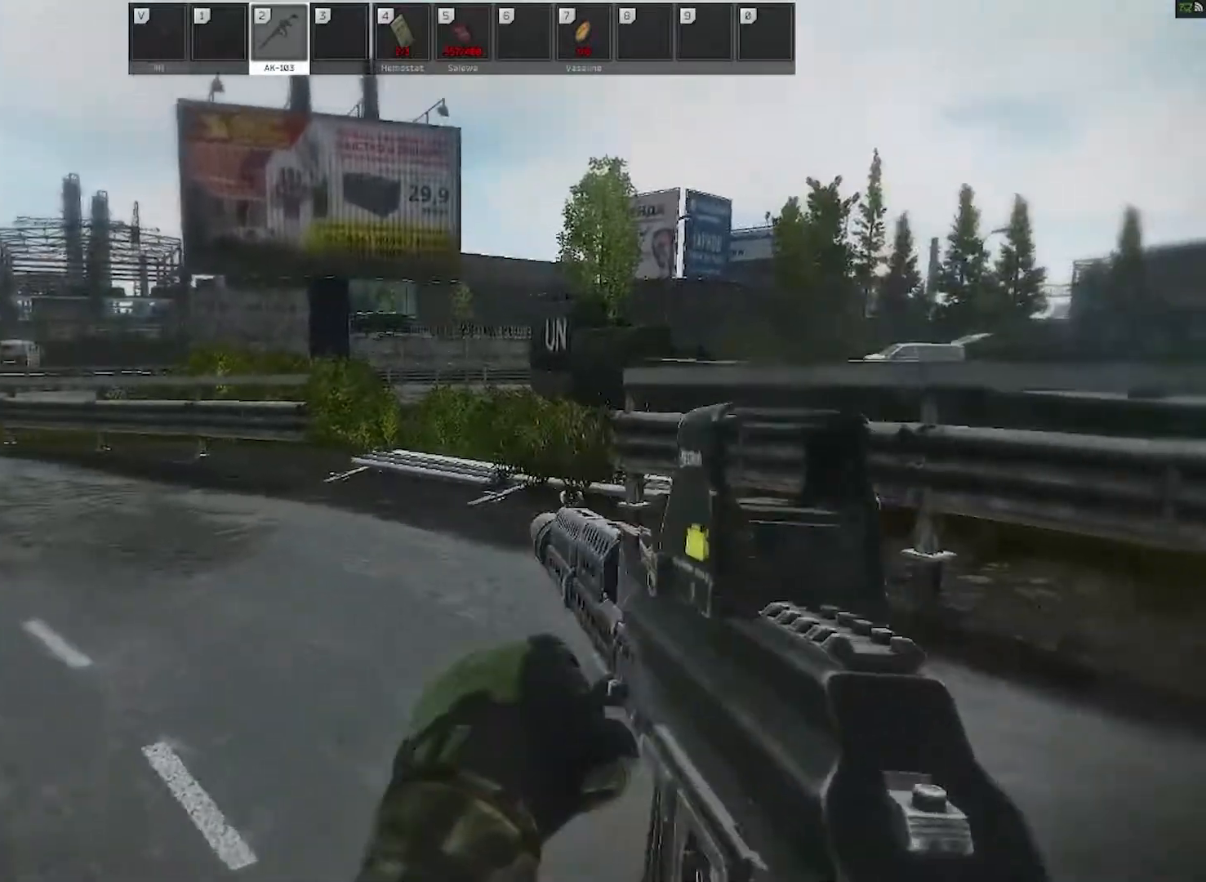
{"keys": ["w"], "mouse": [], "events": [[17, "r", "up"], [67, "shift", "down"], [200, "shift", "up"]]}
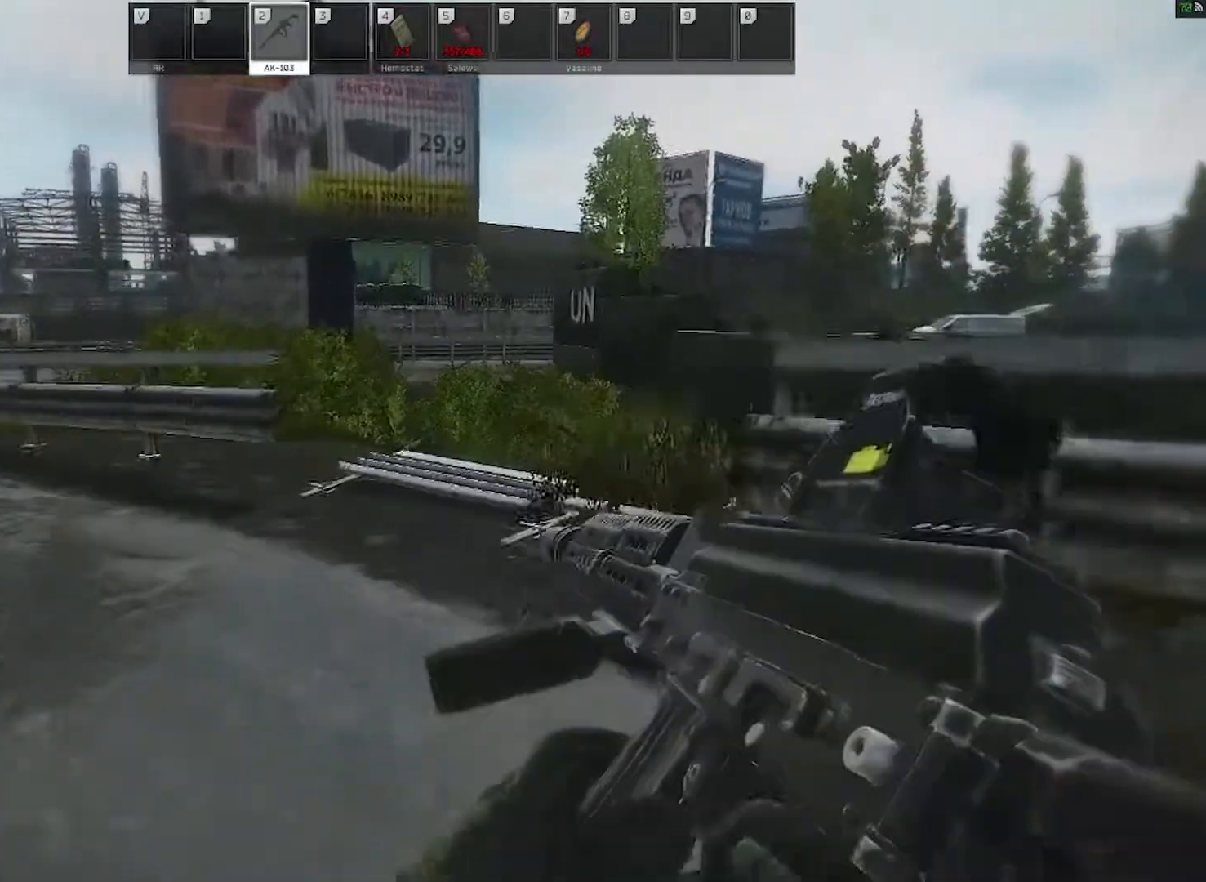
{"keys": ["w"], "mouse": [], "events": []}
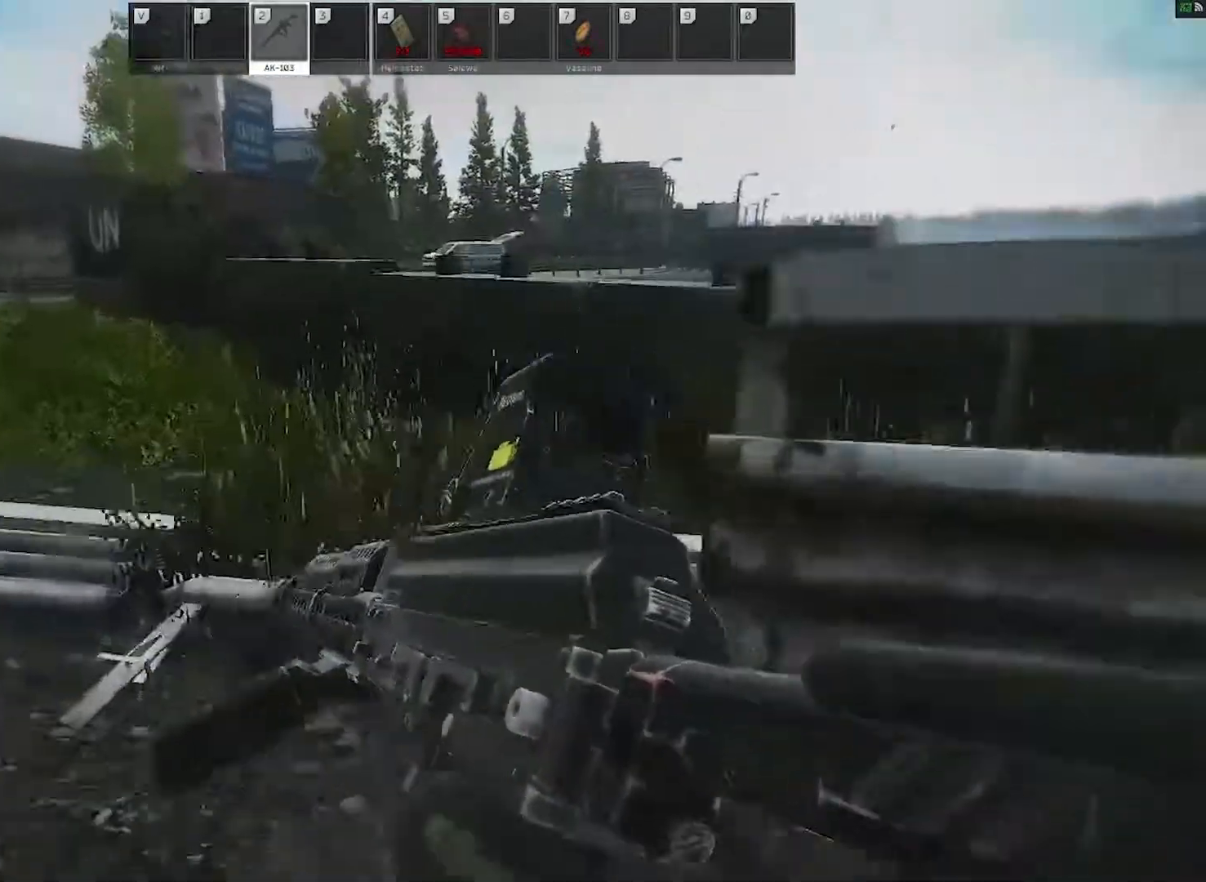
{"keys": ["d", "w"], "mouse": [], "events": [[100, "d", "down"]]}
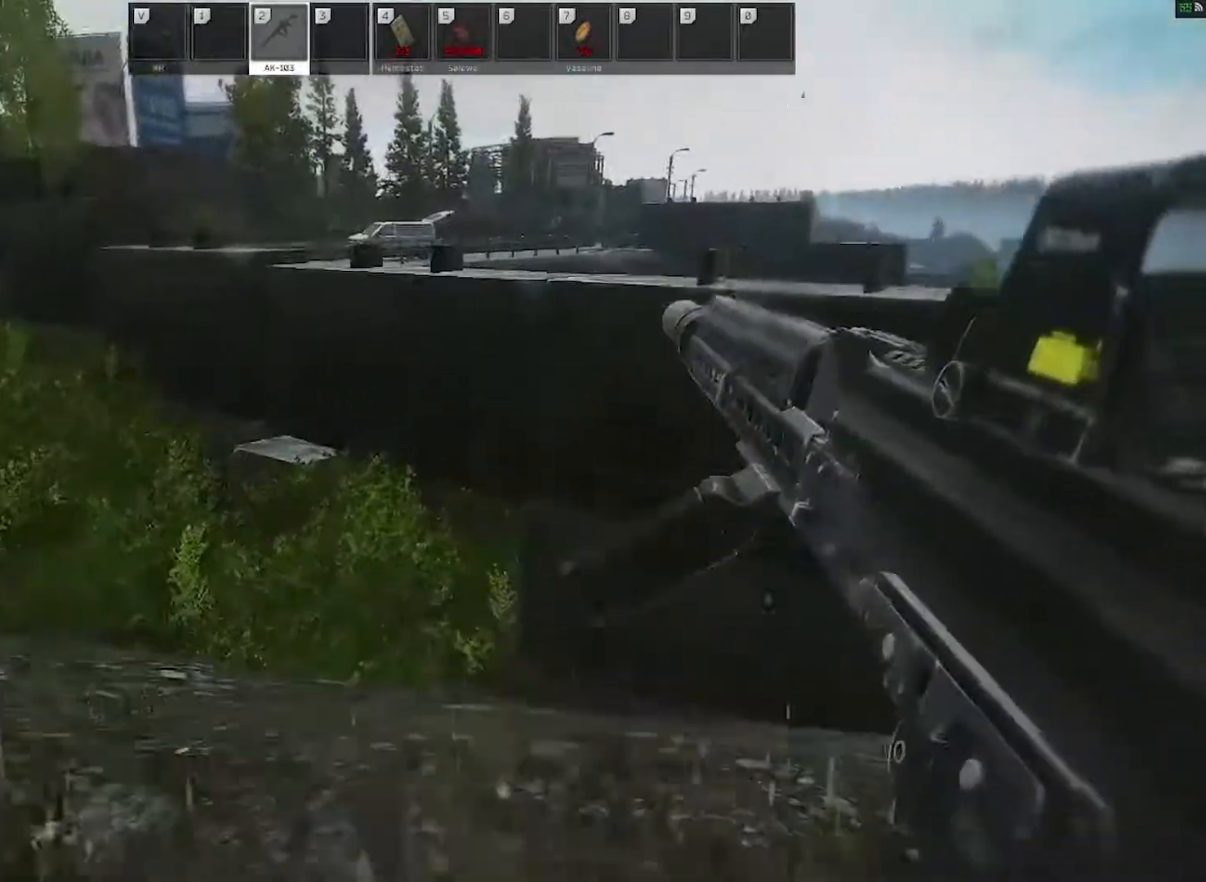
{"keys": ["d", "w"], "mouse": [], "events": []}
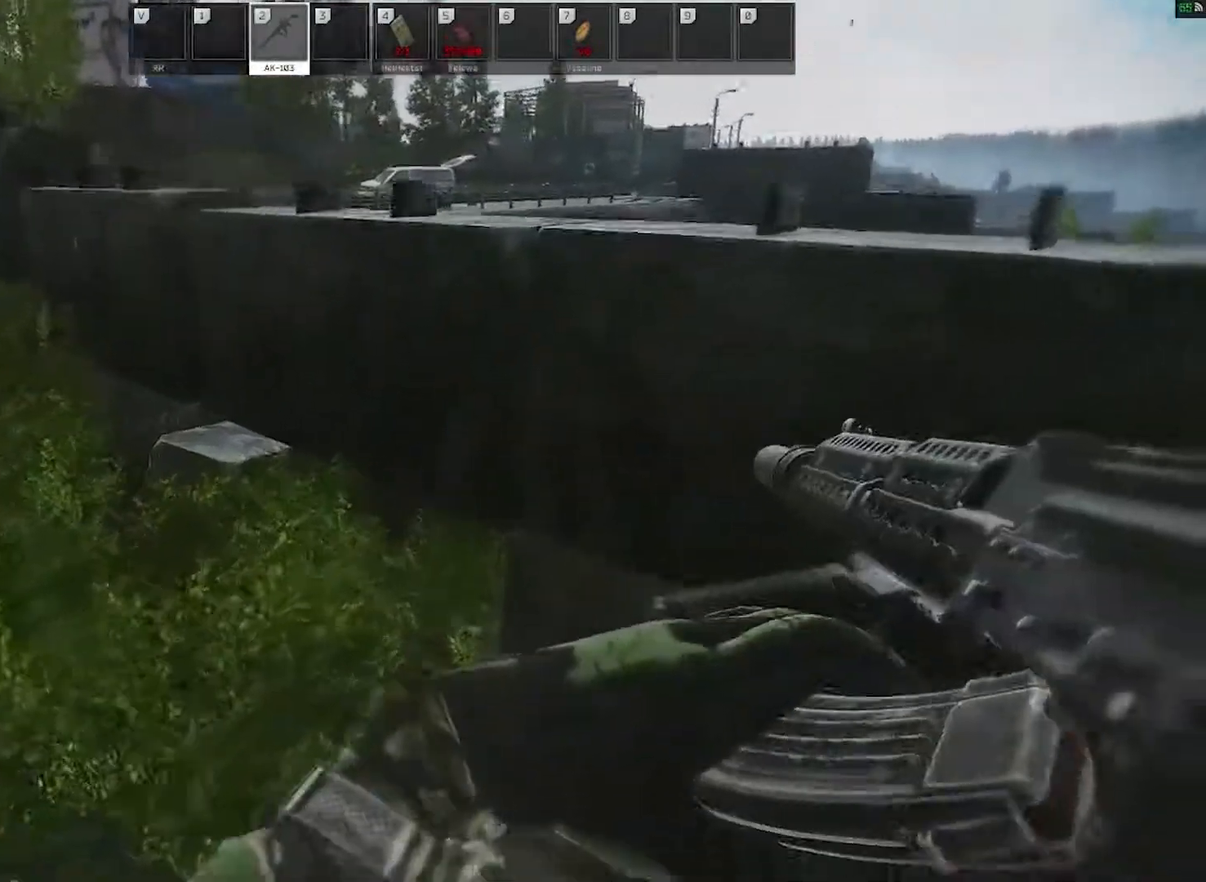
{"keys": ["w"], "mouse": [], "events": [[450, "d", "up"]]}
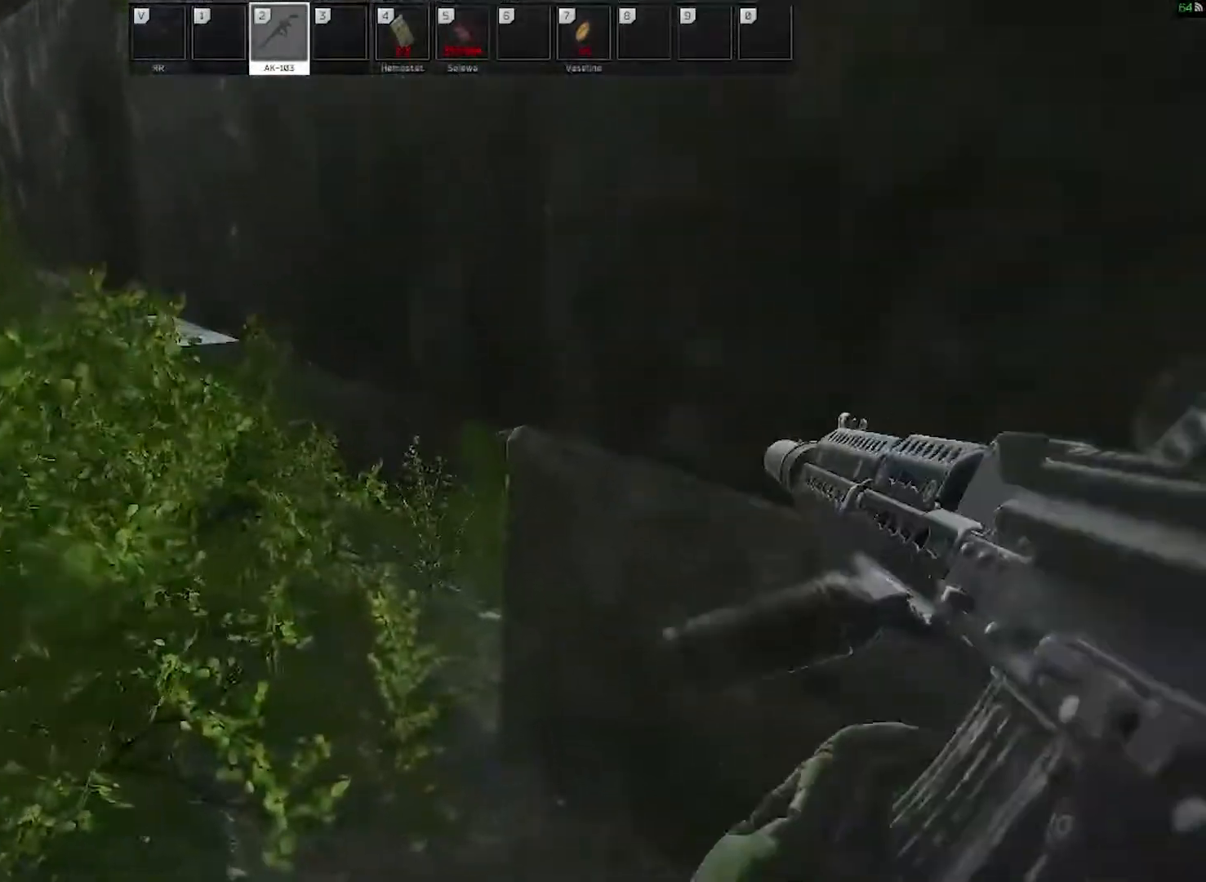
{"keys": ["a", "w"], "mouse": [], "events": [[233, "a", "down"]]}
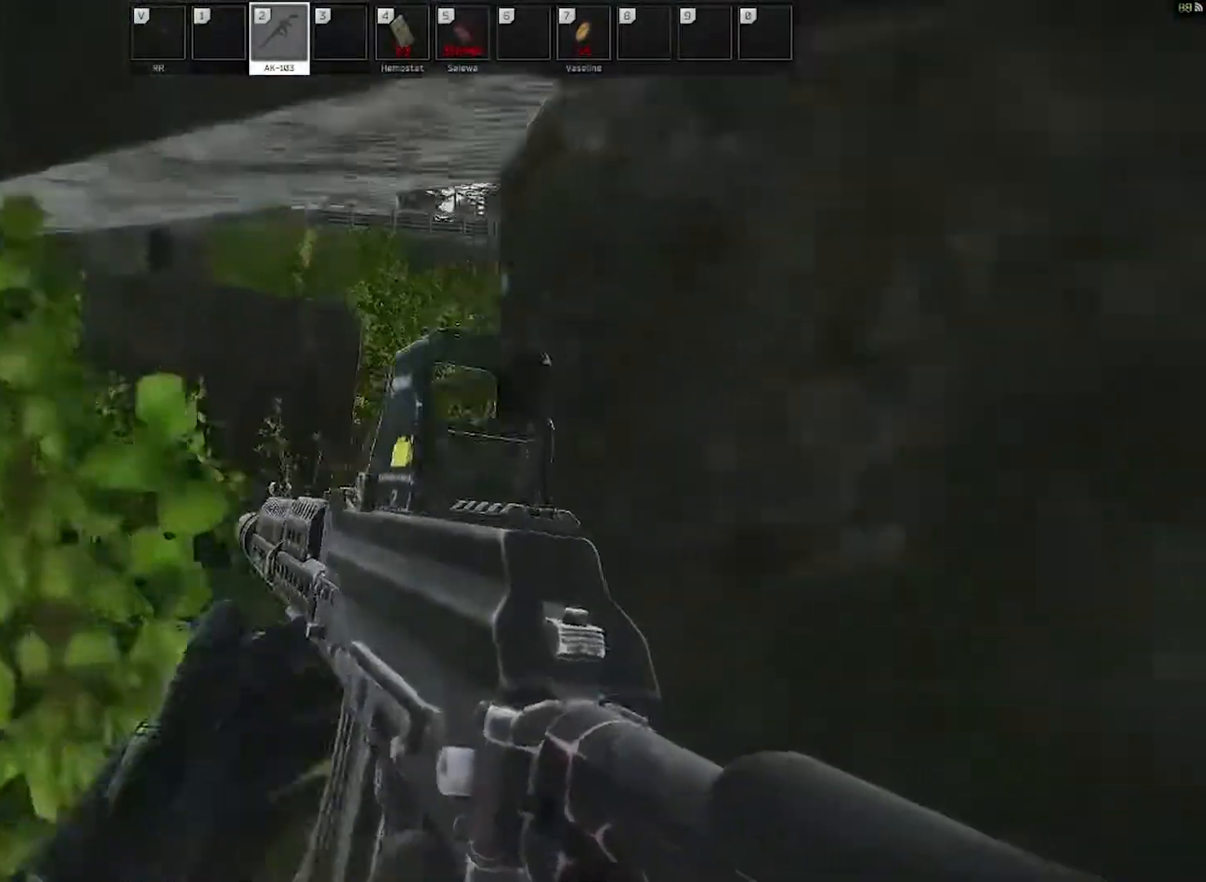
{"keys": ["a", "w"], "mouse": [], "events": [[300, "shift", "down"], [433, "shift", "up"]]}
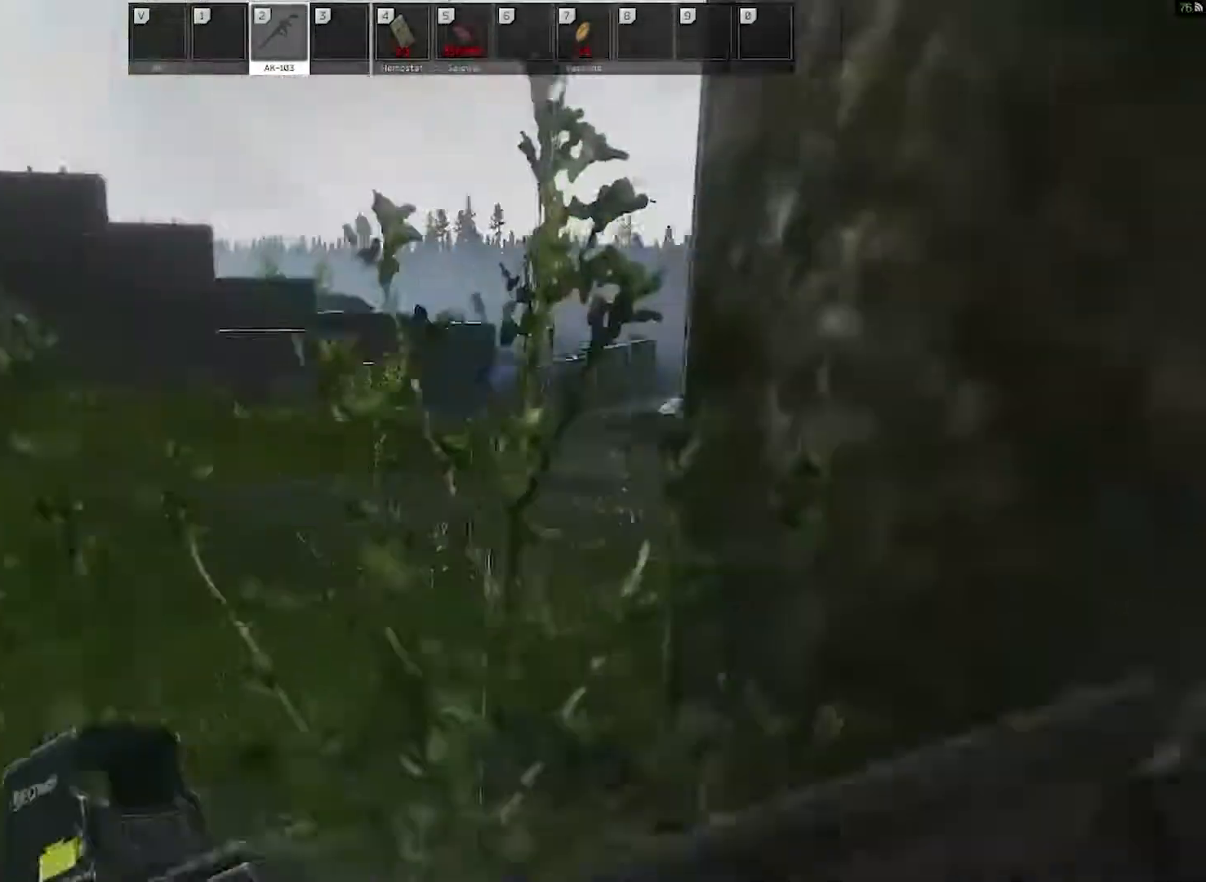
{"keys": ["a", "w"], "mouse": [], "events": []}
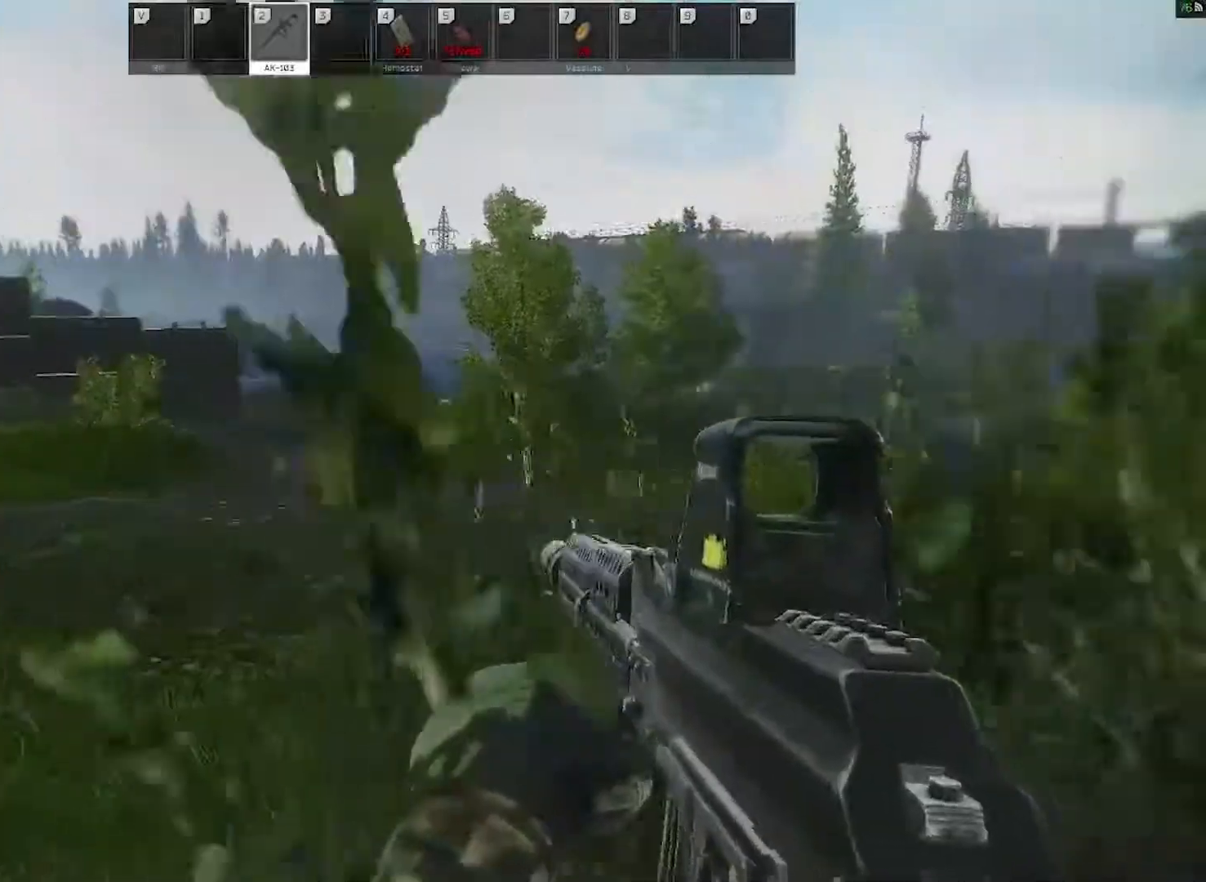
{"keys": ["a", "w"], "mouse": [], "events": [[133, "w", "up"], [467, "w", "down"]]}
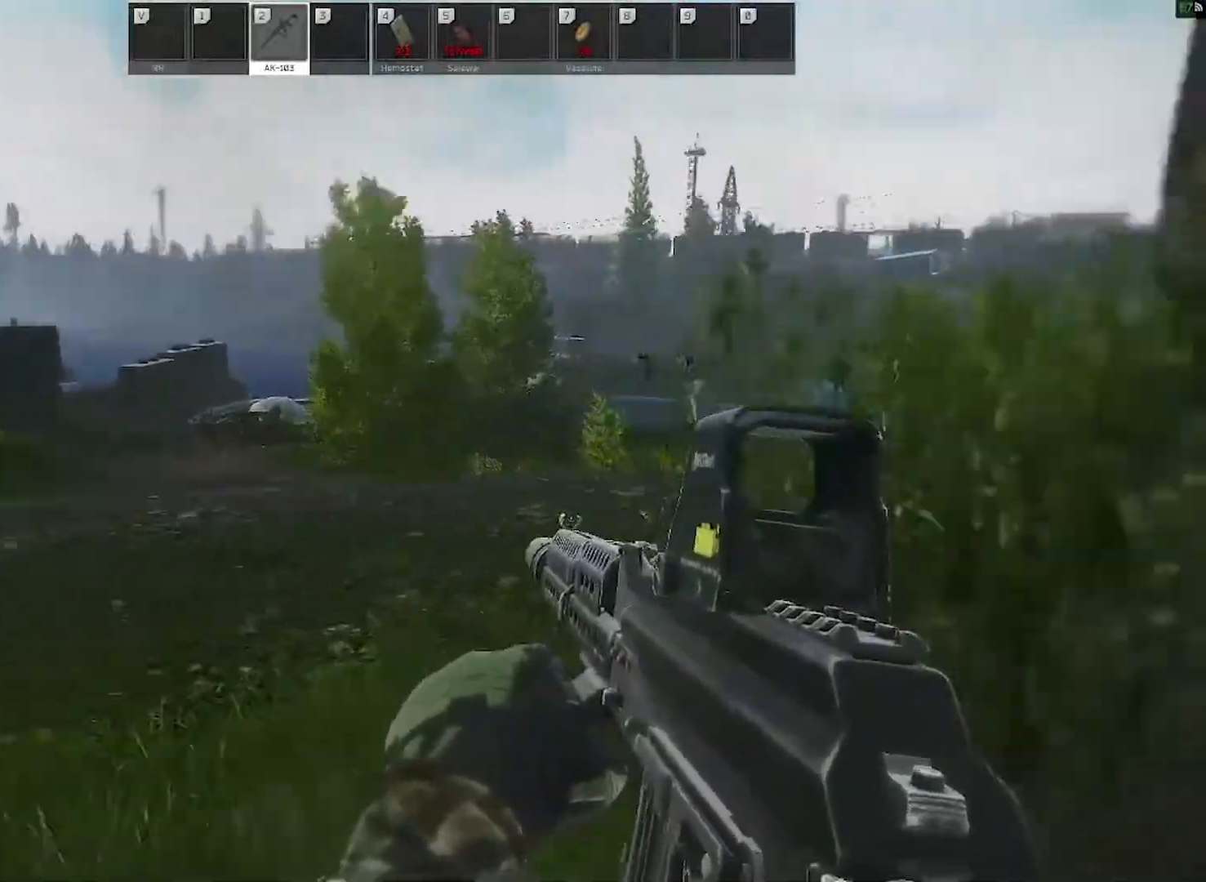
{"keys": ["w"], "mouse": [], "events": [[150, "shift", "down"], [300, "shift", "up"], [483, "a", "up"]]}
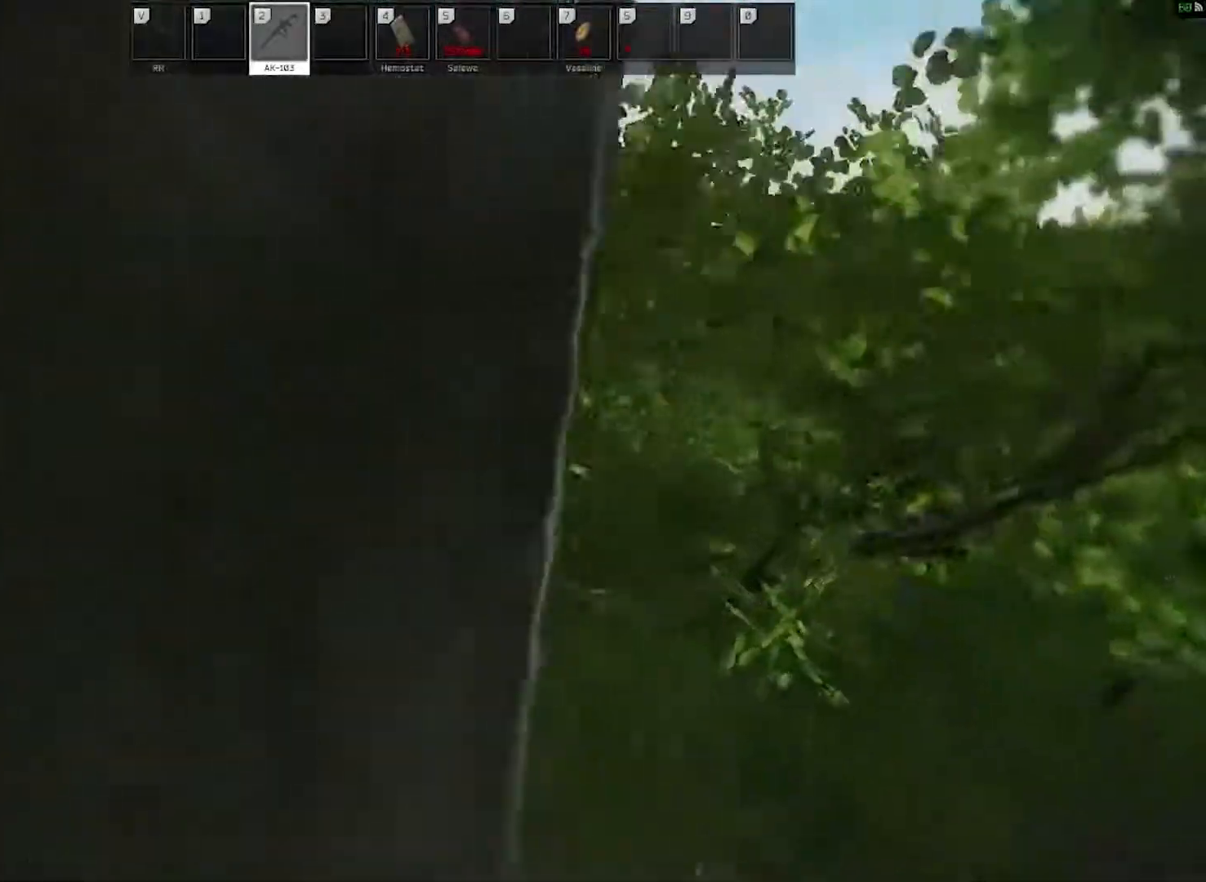
{"keys": ["a", "w"], "mouse": [], "events": [[500, "a", "down"]]}
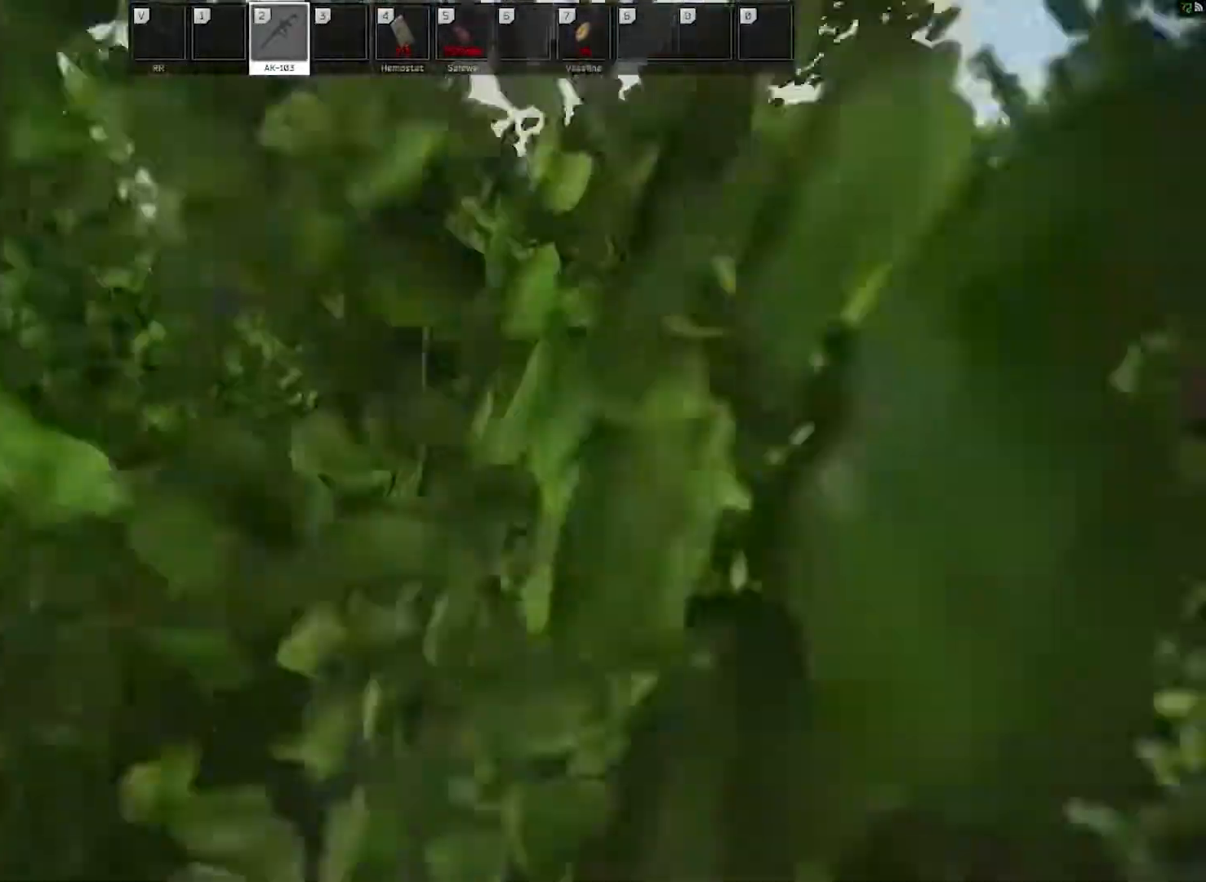
{"keys": ["a", "w"], "mouse": [], "events": []}
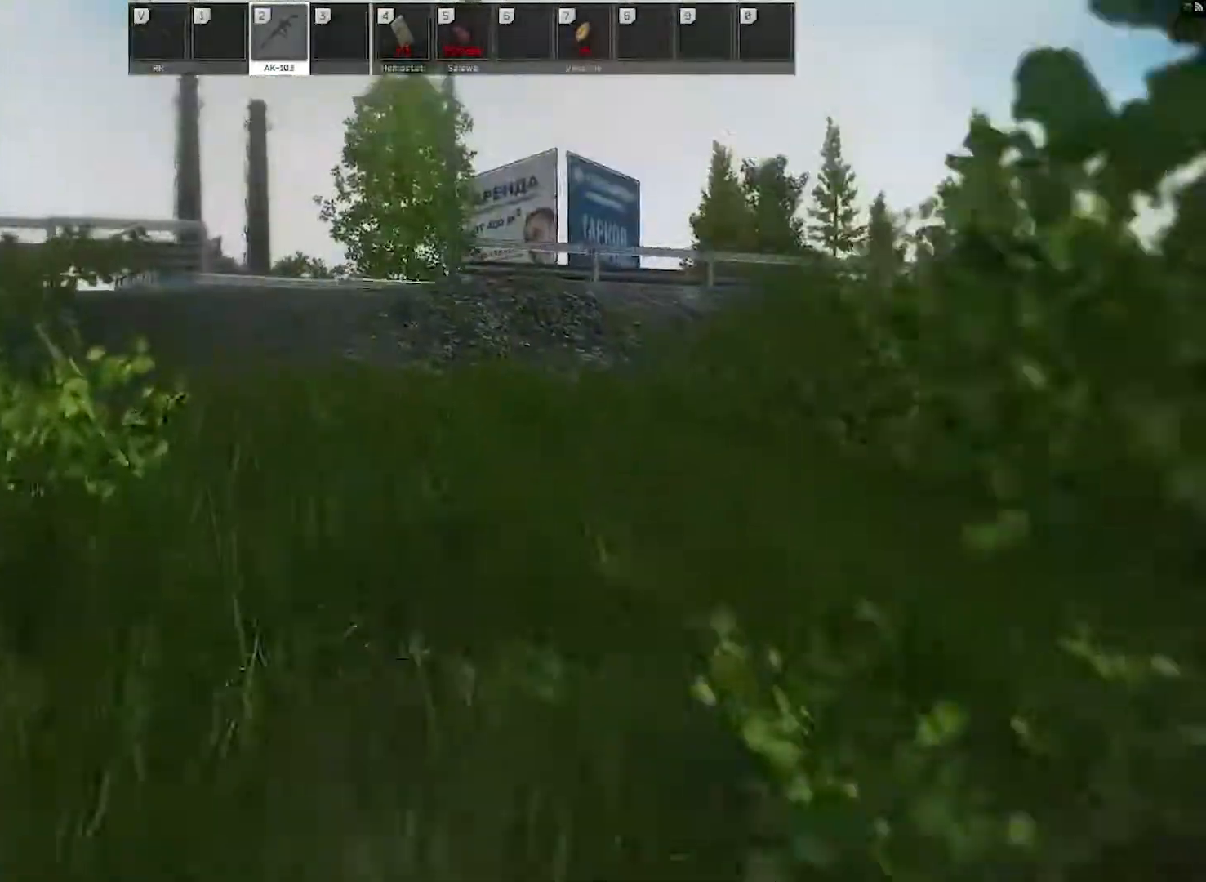
{"keys": ["a", "w"], "mouse": [], "events": []}
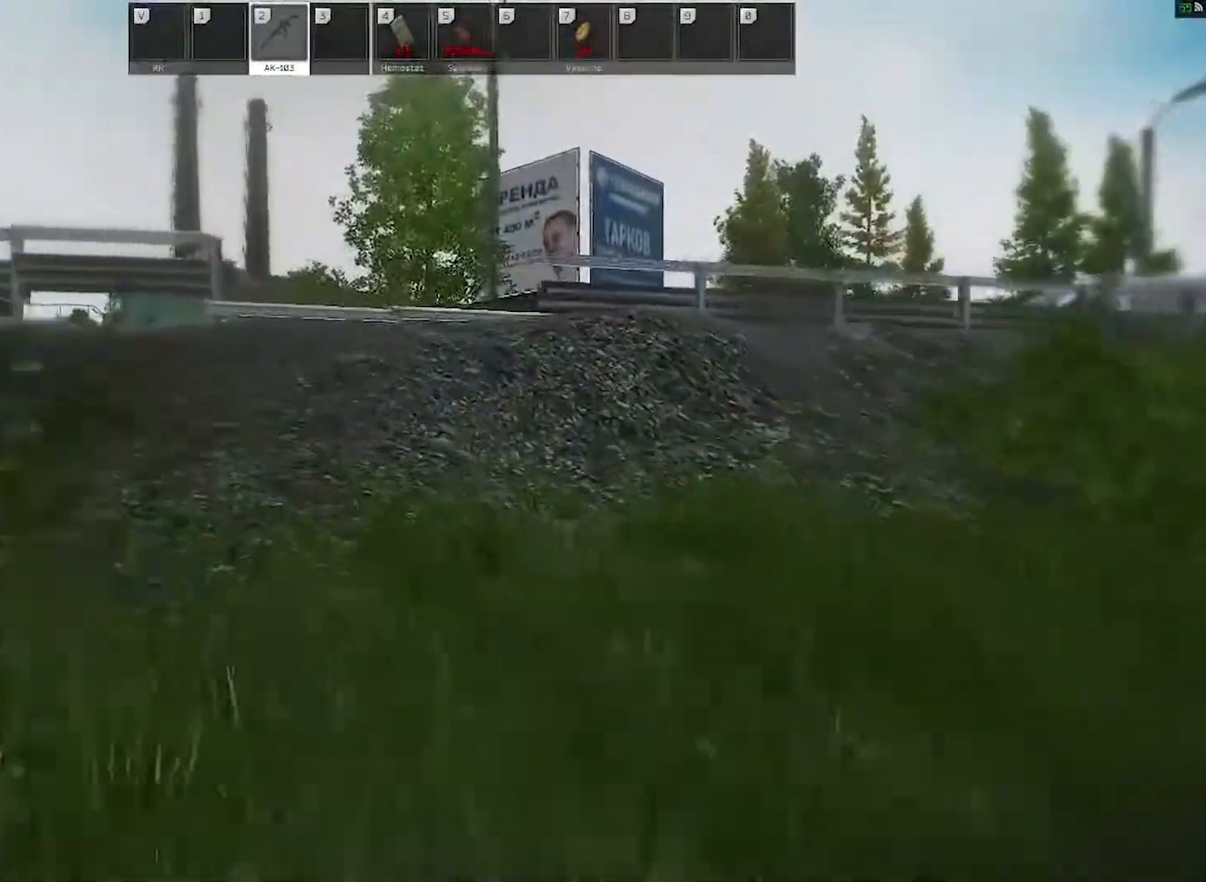
{"keys": ["a", "w"], "mouse": [], "events": []}
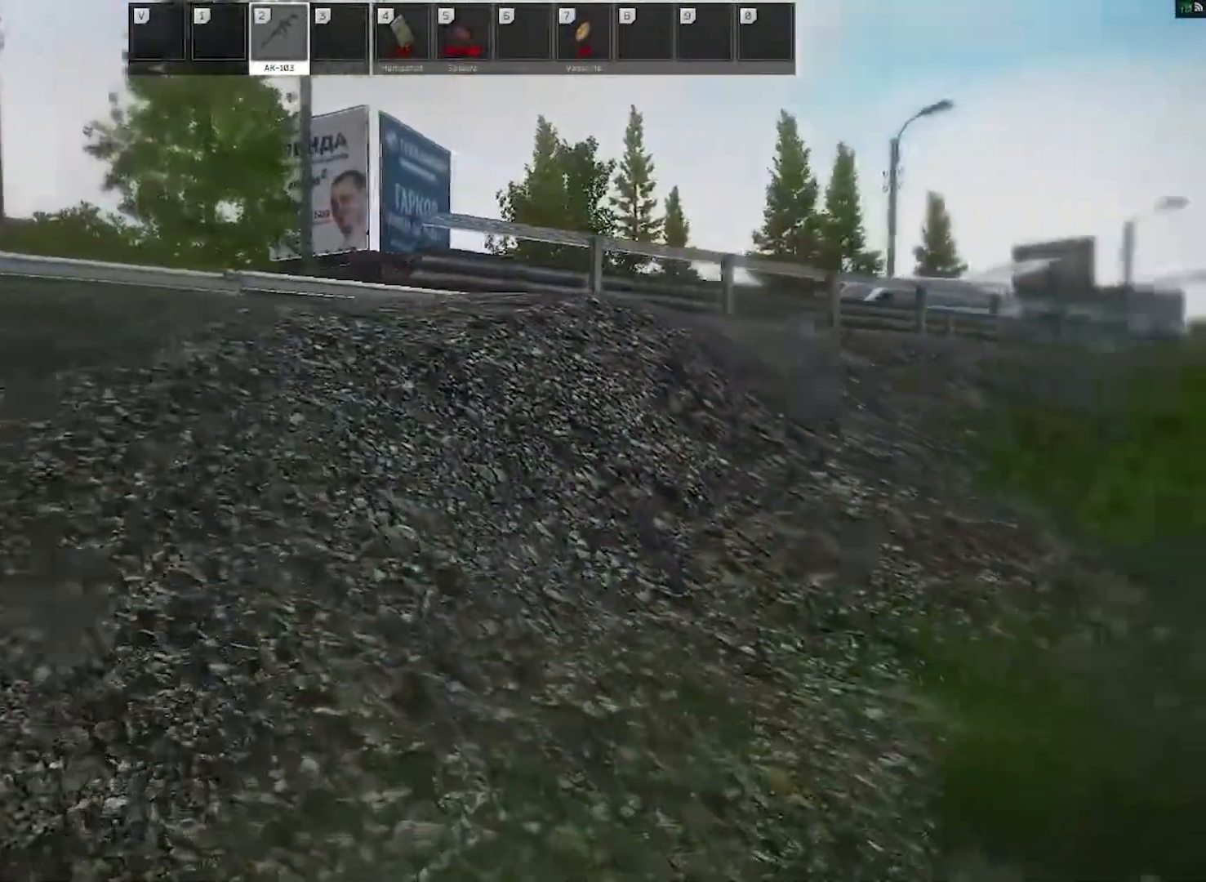
{"keys": ["a", "w"], "mouse": [], "events": [[100, "shift", "down"], [183, "shift", "up"]]}
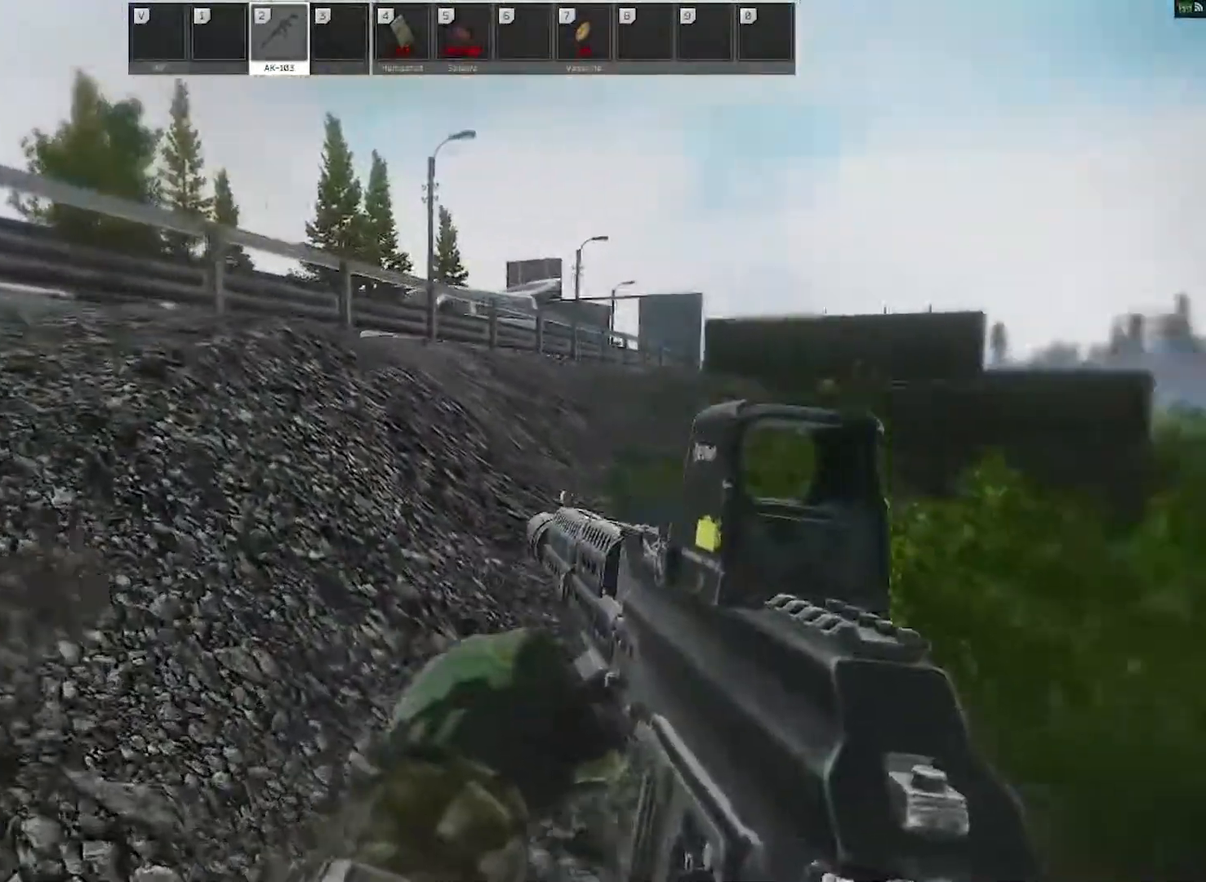
{"keys": ["a", "w"], "mouse": [], "events": [[350, "shift", "down"], [483, "shift", "up"]]}
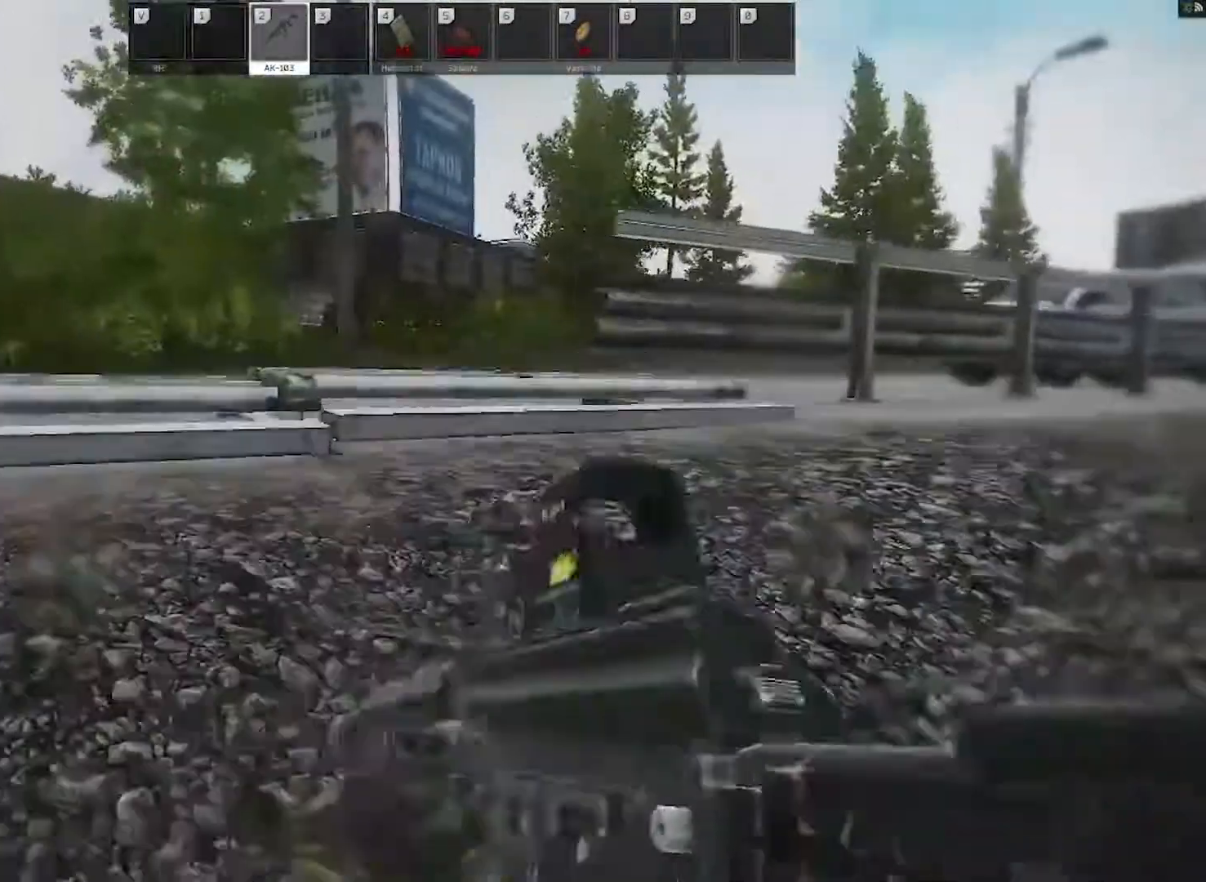
{"keys": ["a", "w"], "mouse": [], "events": []}
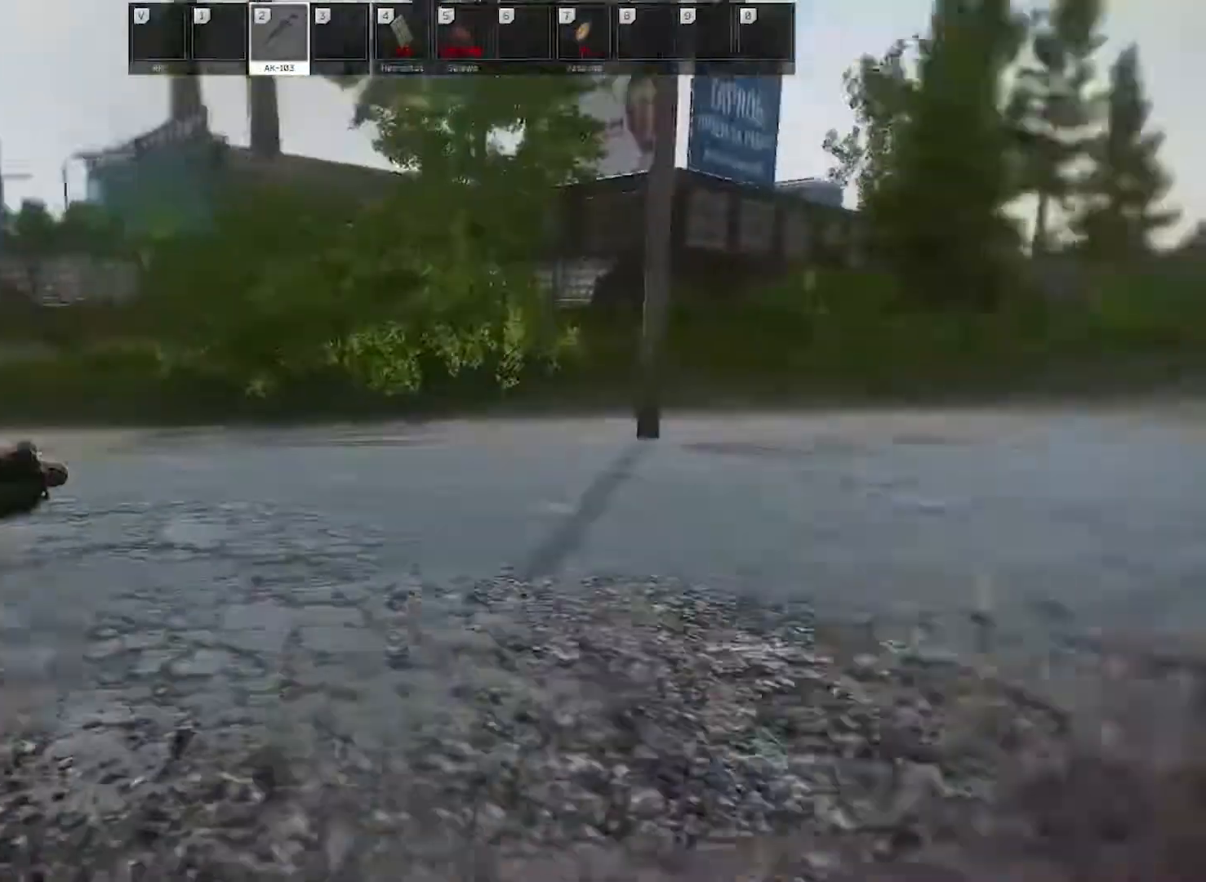
{"keys": ["a", "w"], "mouse": [], "events": []}
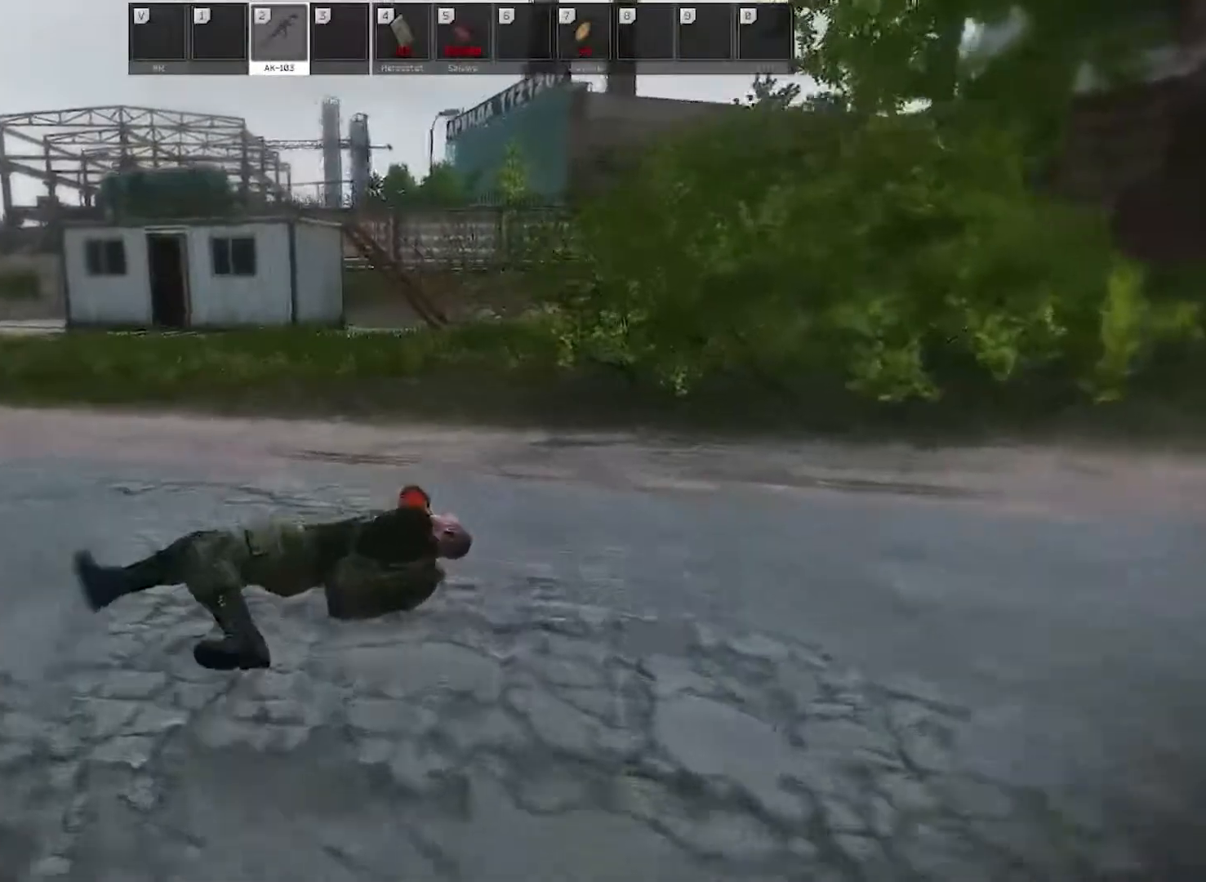
{"keys": ["a", "shift", "w"], "mouse": [], "events": [[383, "shift", "down"]]}
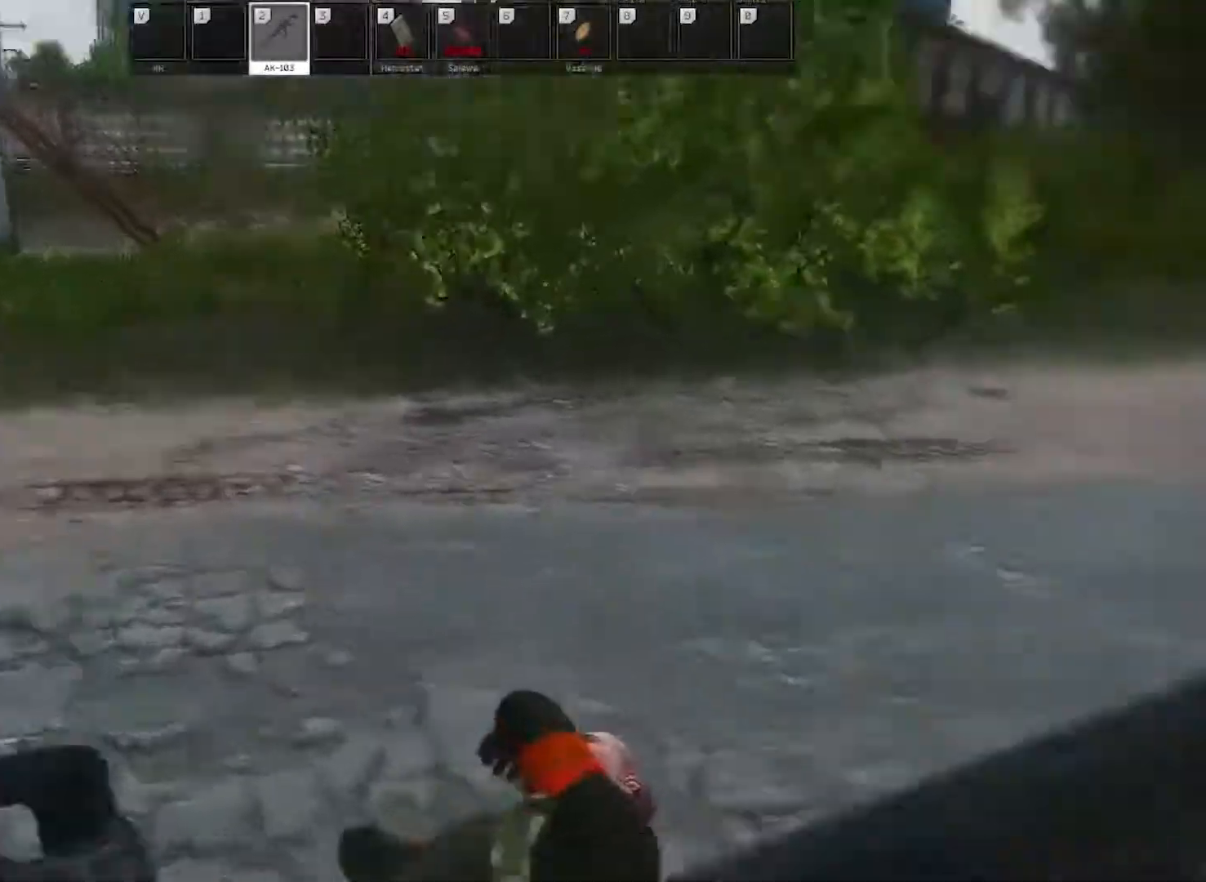
{"keys": ["a"], "mouse": [], "events": [[33, "shift", "up"], [33, "w", "up"]]}
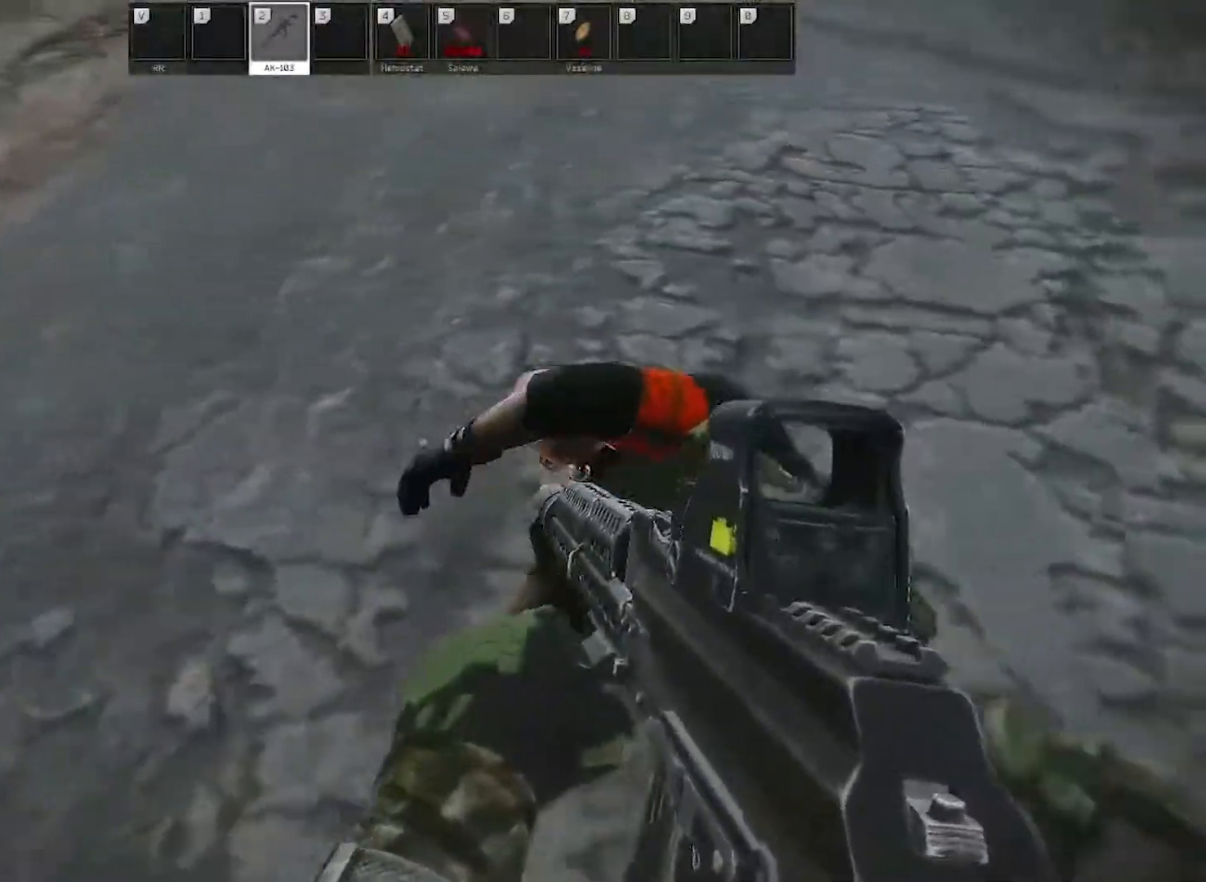
{"keys": ["a", "shift", "w"], "mouse": [], "events": [[283, "w", "down"], [417, "shift", "down"]]}
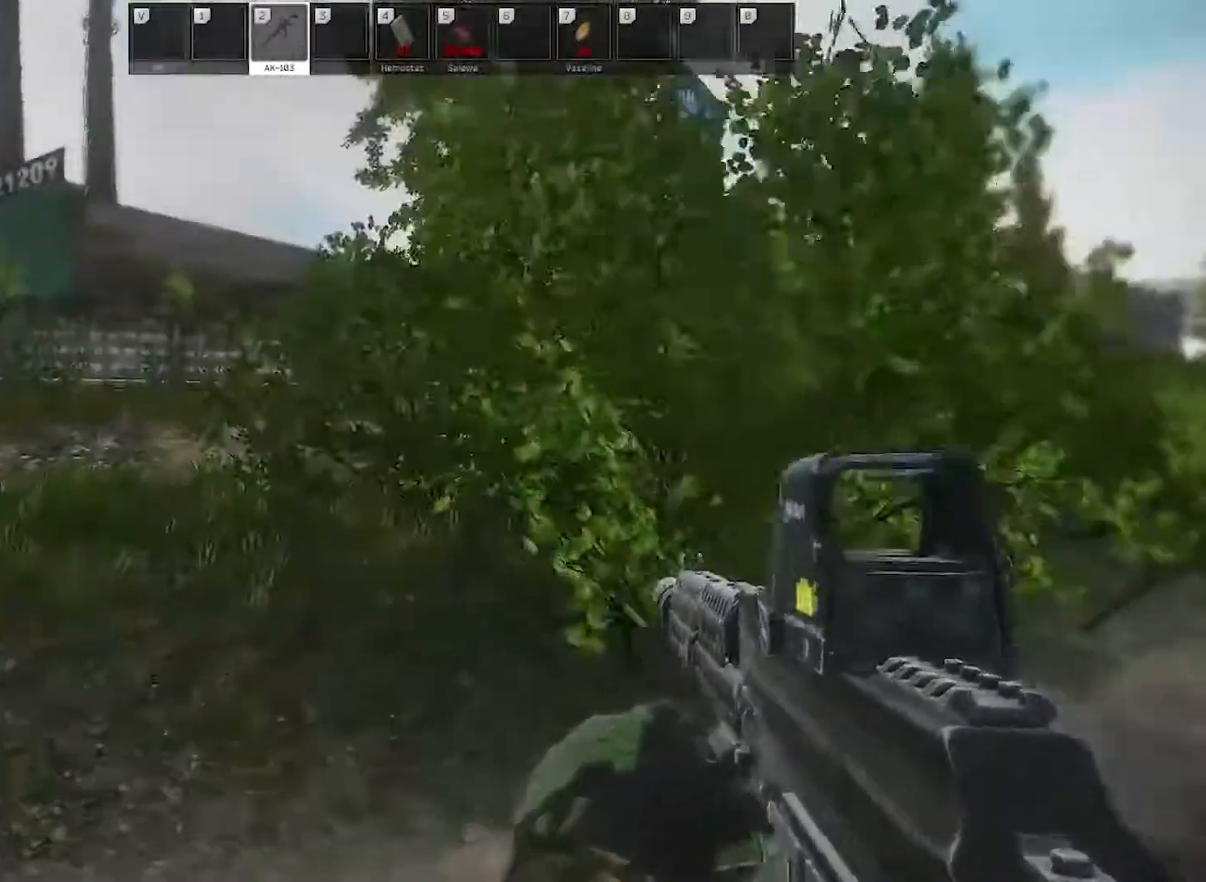
{"keys": ["a", "w"], "mouse": [], "events": [[67, "shift", "up"], [250, "shift", "down"], [383, "shift", "up"]]}
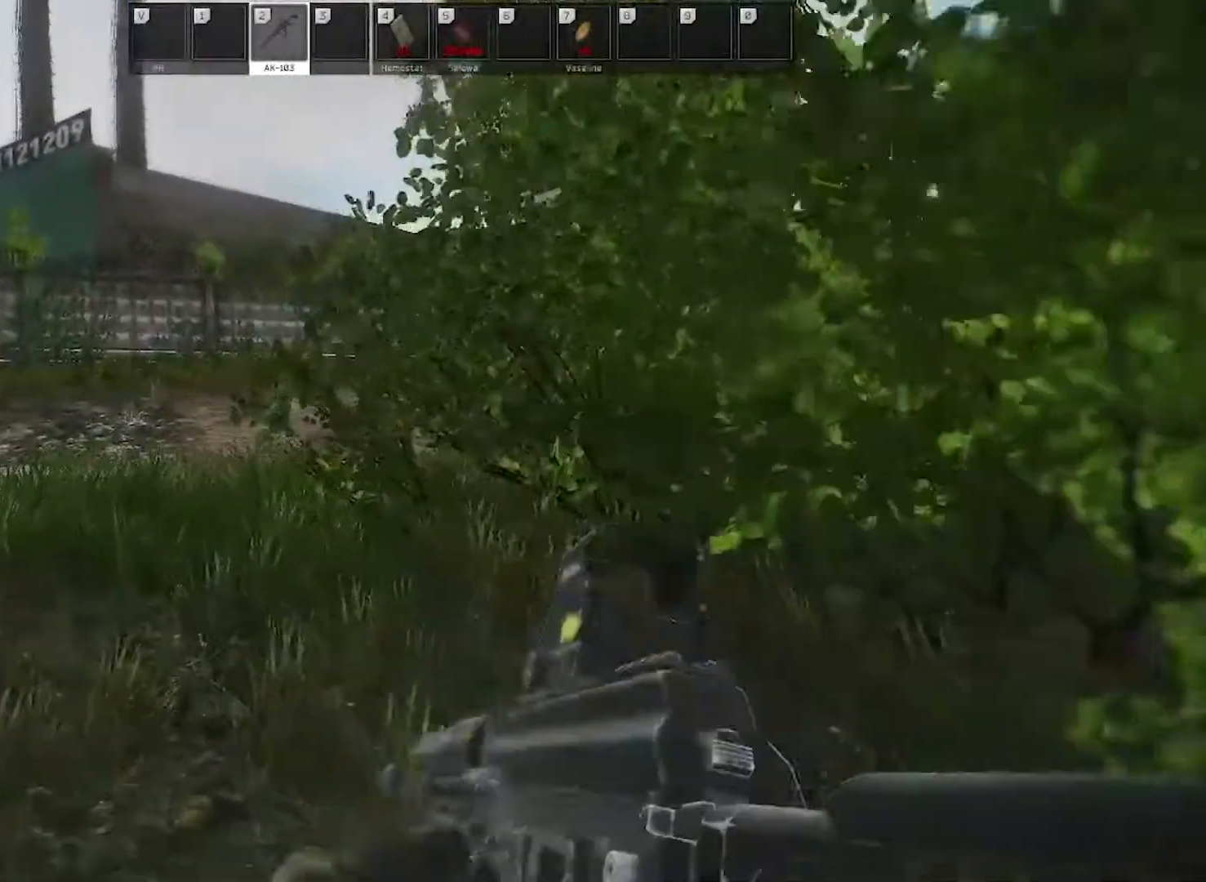
{"keys": ["a", "w"], "mouse": [], "events": [[117, "shift", "down"], [267, "shift", "up"]]}
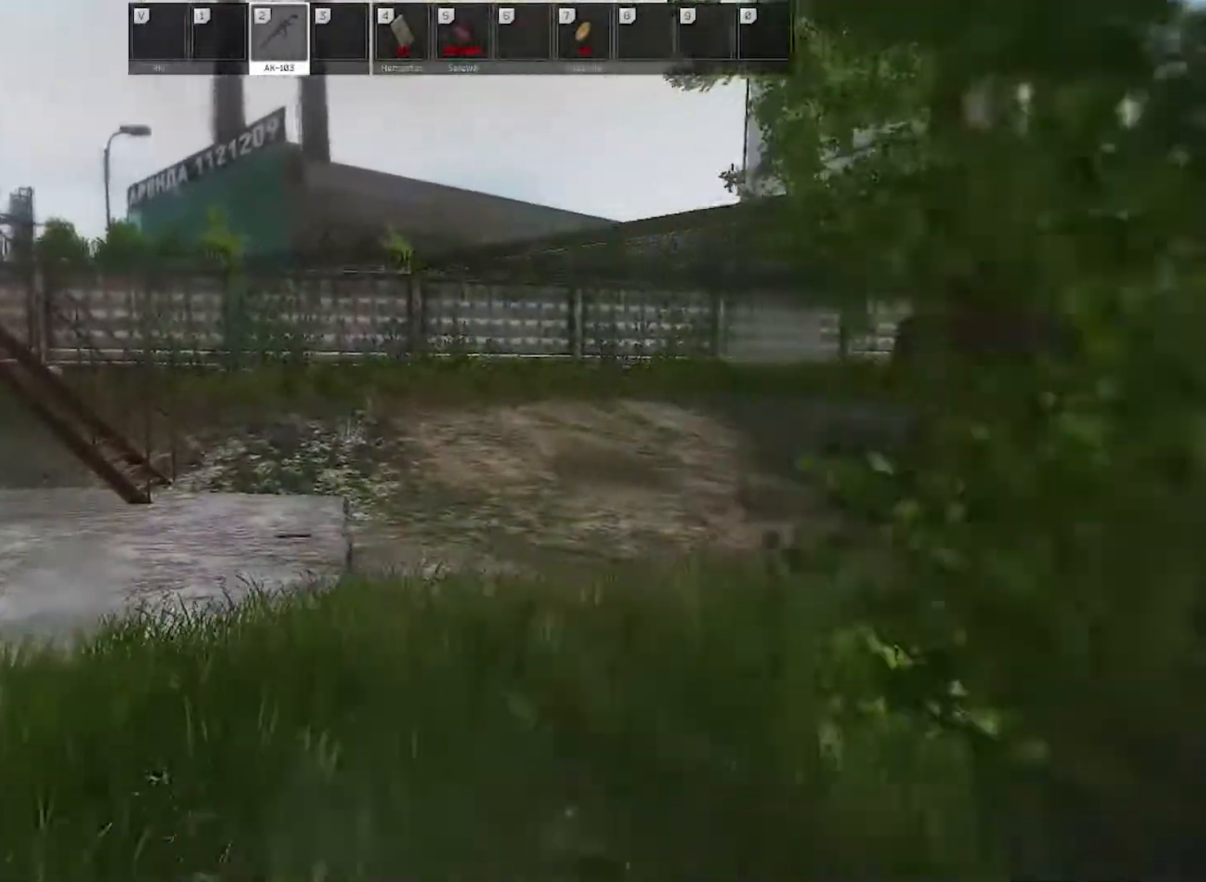
{"keys": ["a", "w"], "mouse": [], "events": [[183, "shift", "down"], [333, "shift", "up"]]}
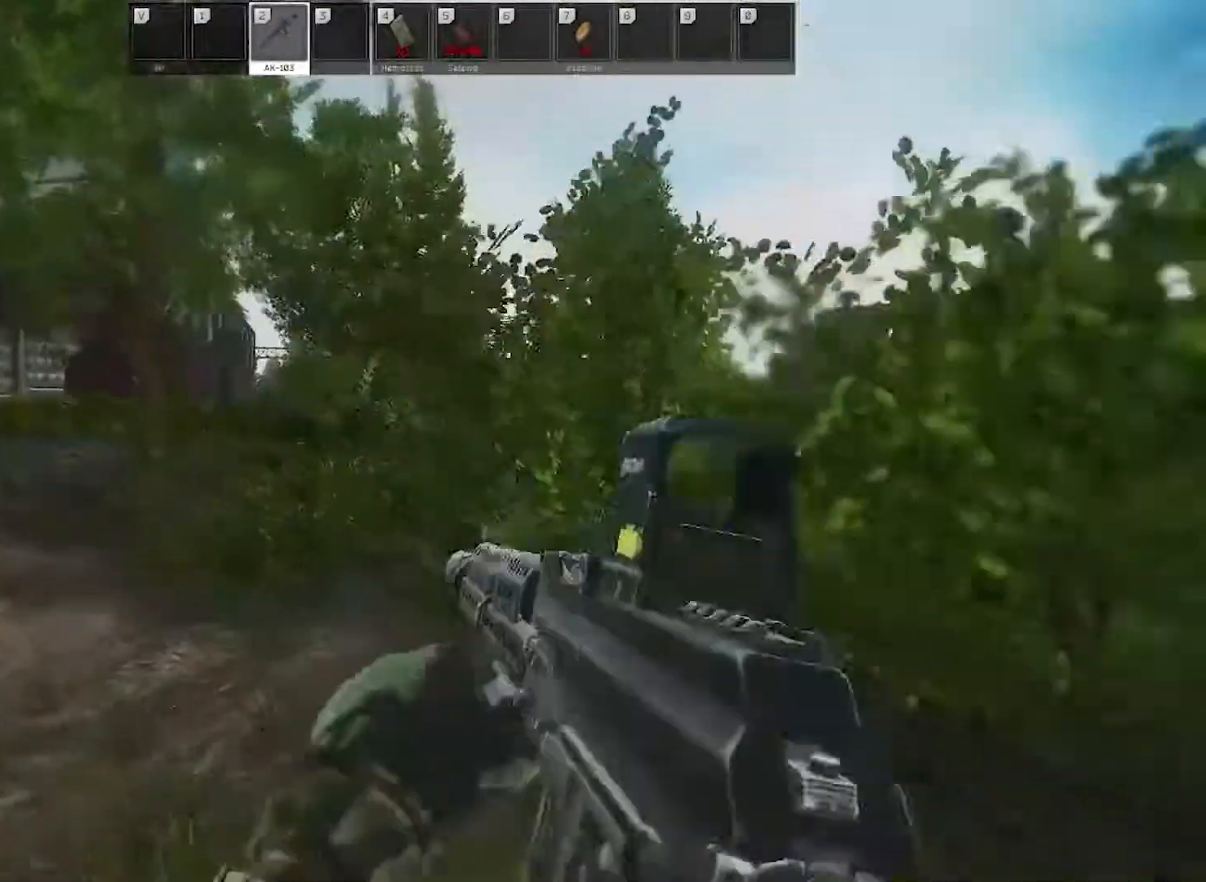
{"keys": ["a"], "mouse": [], "events": [[300, "w", "up"]]}
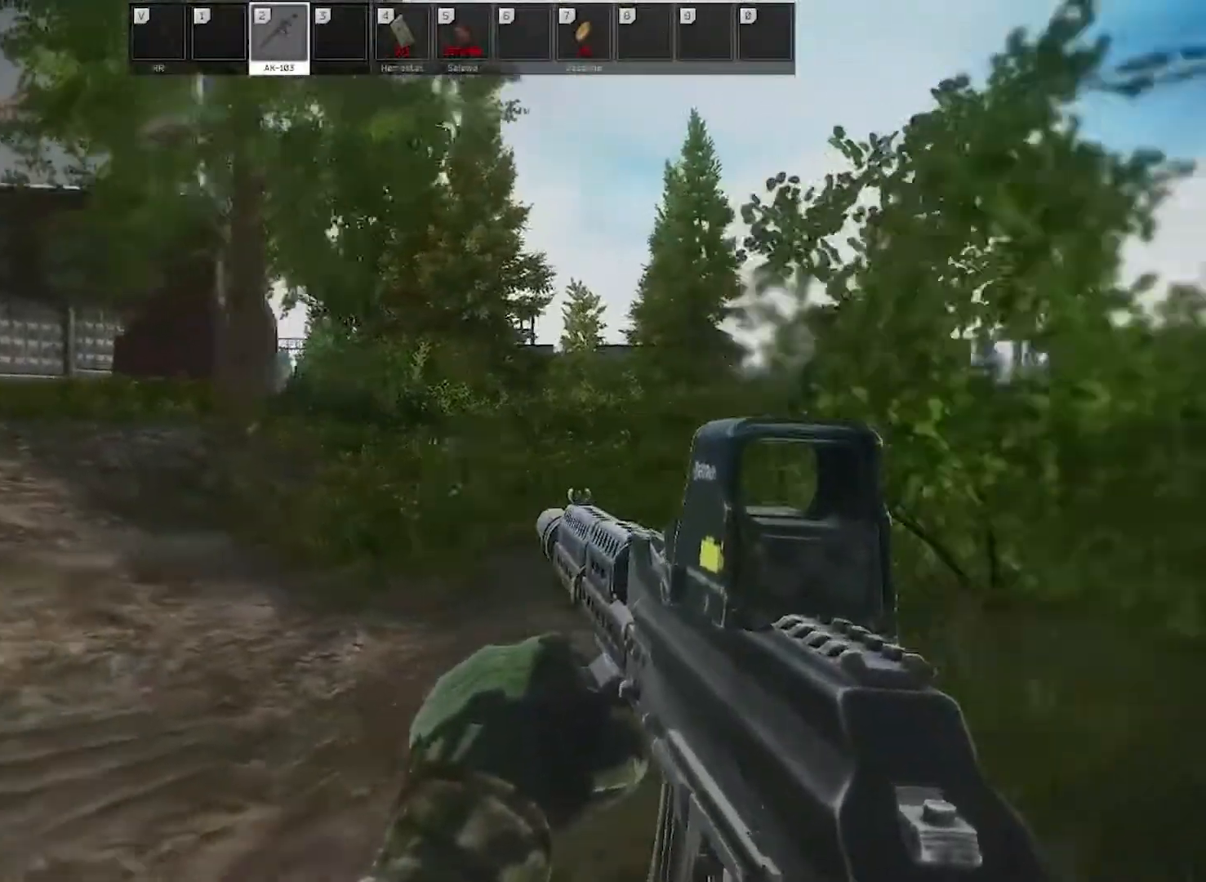
{"keys": ["a"], "mouse": [], "events": []}
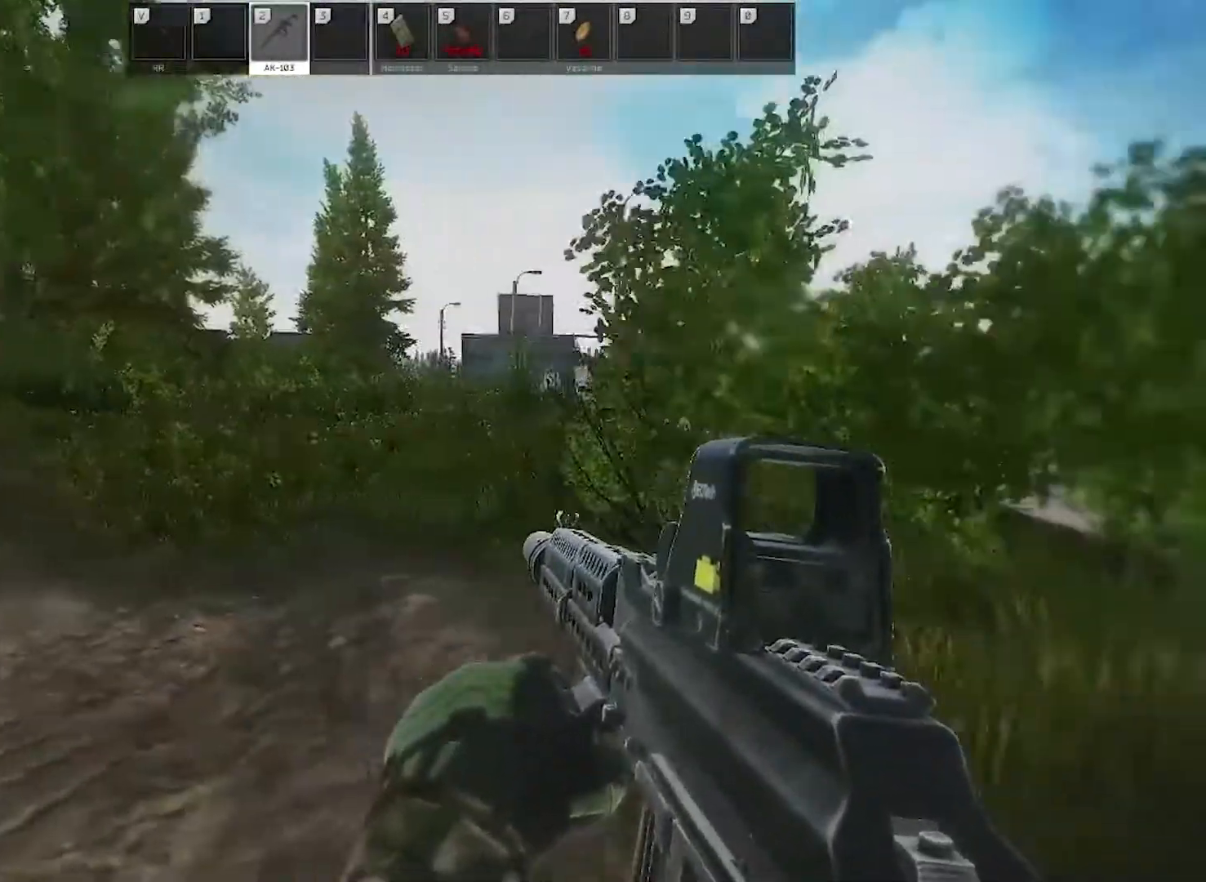
{"keys": ["d", "w"], "mouse": [], "events": [[183, "d", "down"], [233, "a", "up"], [467, "w", "down"]]}